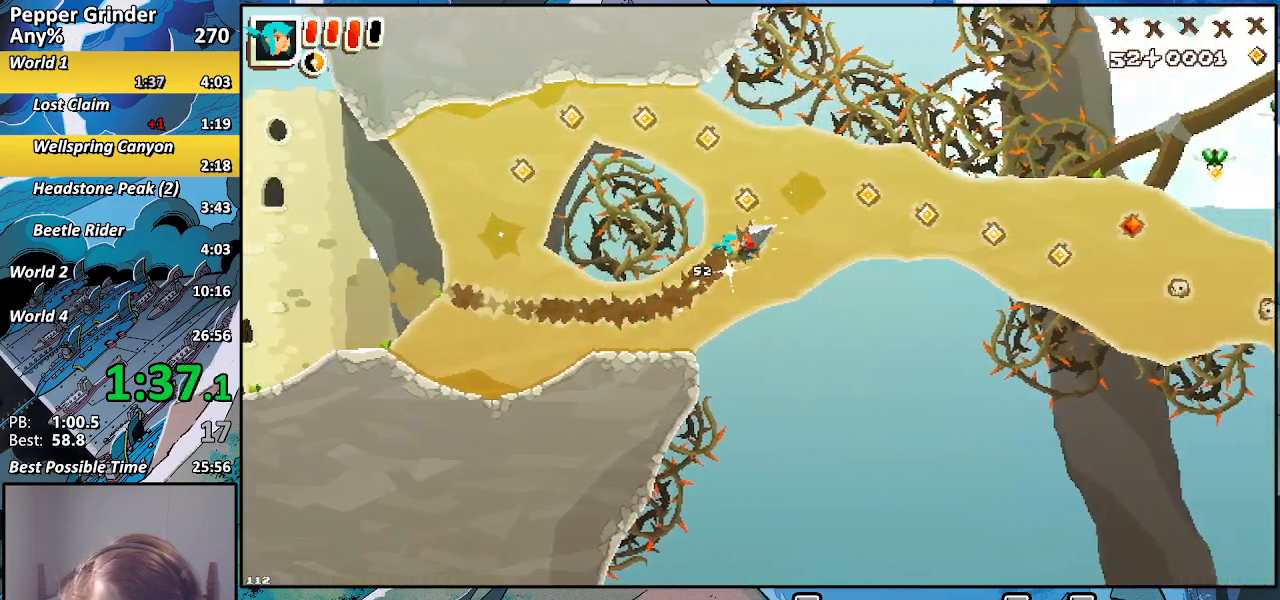
Gameplay with a controller (PlayStation layout); each line is a JSON object with the inputs held at the frame after it. "events" lists button and stick changes between this image and that frame as [ms after this image, input, new state], when the widget could be followed in between. Not read: L3 R3.
{"buttons": ["R2"], "left_stick": "right", "right_stick": "center", "events": [[217, "CROSS", "down"], [417, "CROSS", "up"]]}
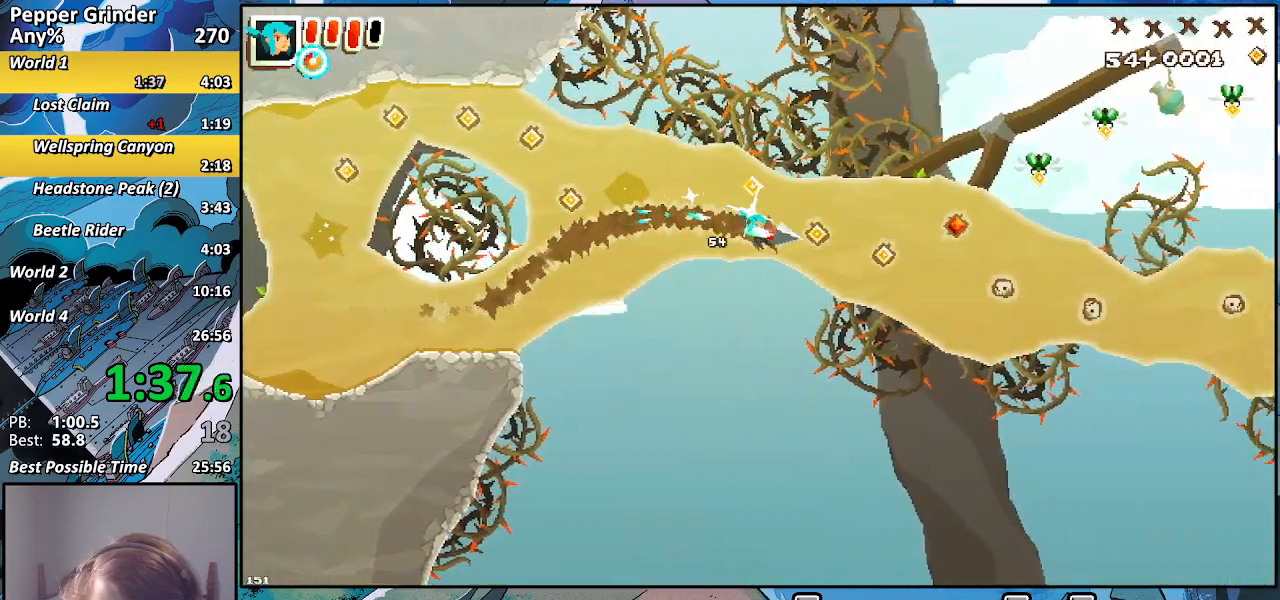
{"buttons": ["CROSS", "R2"], "left_stick": "right", "right_stick": "center", "events": [[450, "CROSS", "down"]]}
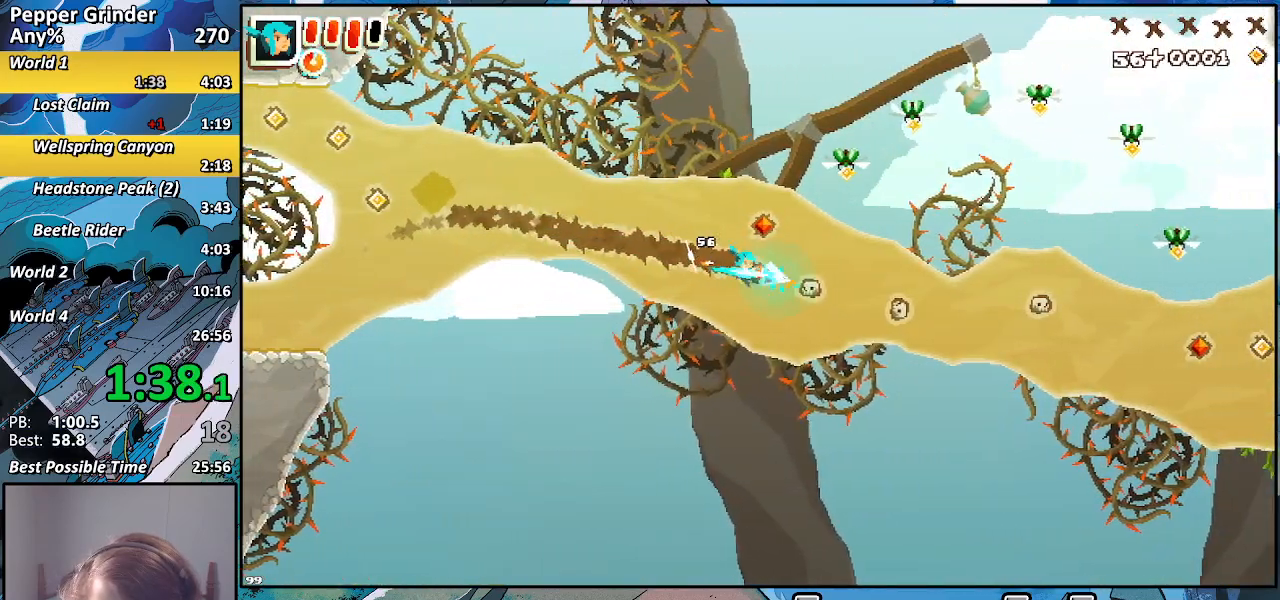
{"buttons": ["R2"], "left_stick": "right", "right_stick": "center", "events": [[67, "CROSS", "up"]]}
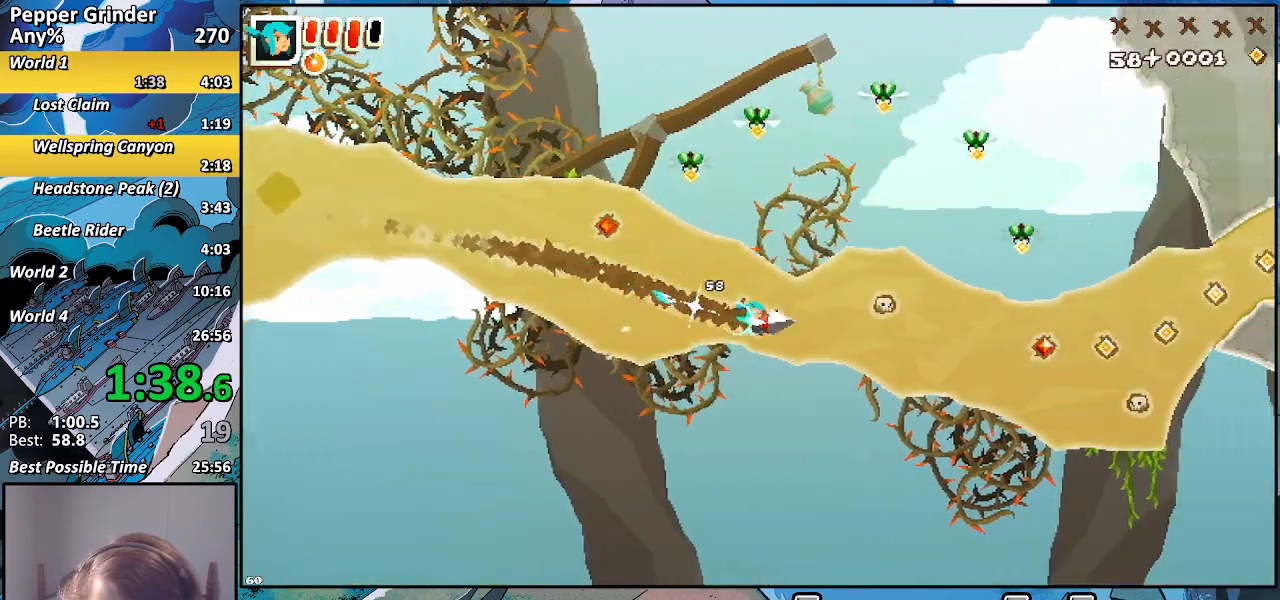
{"buttons": ["CROSS", "R2"], "left_stick": "up-right", "right_stick": "center", "events": [[217, "left_stick", "up-right"], [367, "CROSS", "down"]]}
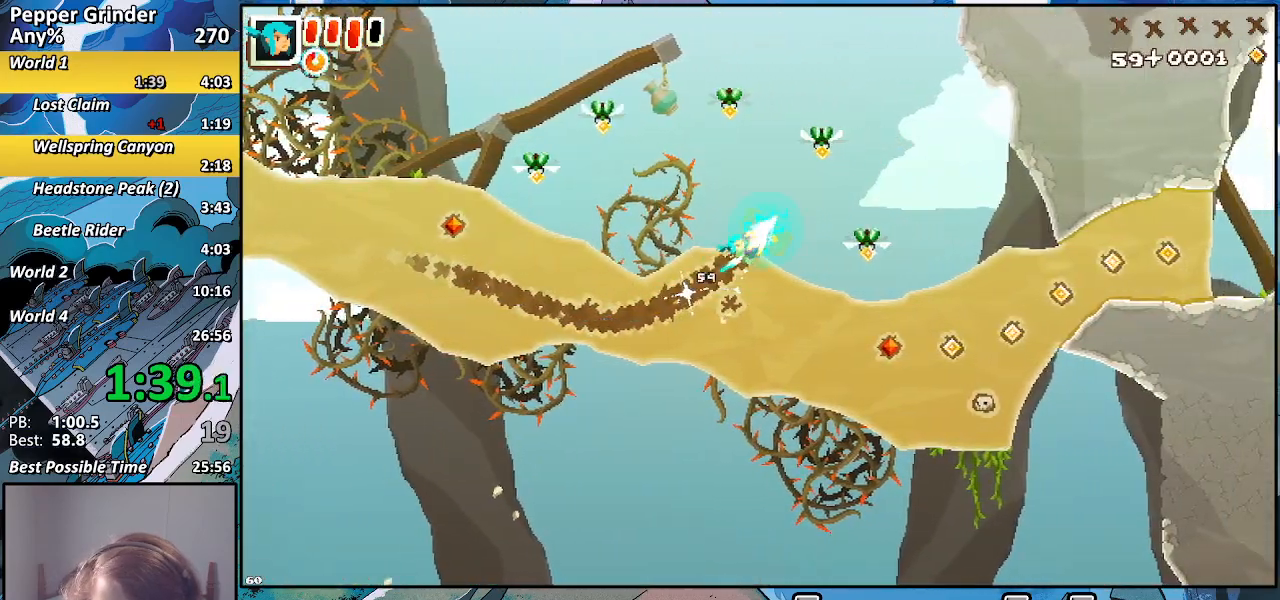
{"buttons": [], "left_stick": "right", "right_stick": "center", "events": [[183, "CROSS", "up"], [183, "R2", "up"], [267, "left_stick", "right"]]}
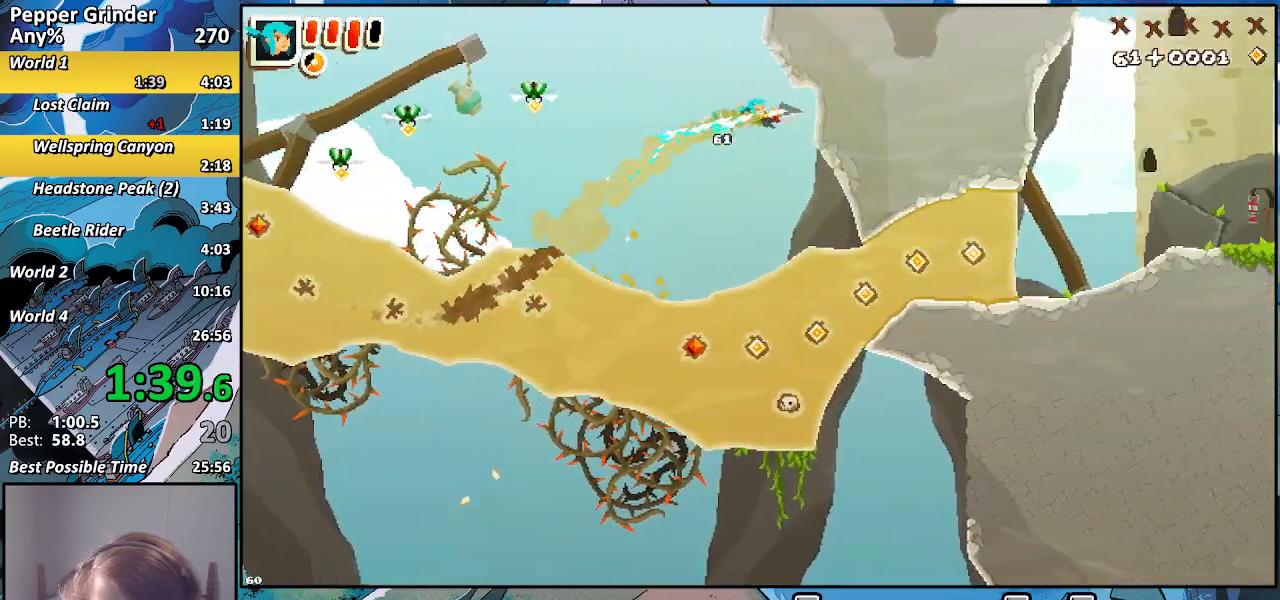
{"buttons": [], "left_stick": "up-right", "right_stick": "center", "events": [[100, "left_stick", "down-right"], [167, "CROSS", "down"], [233, "CROSS", "up"], [317, "R2", "down"], [350, "CROSS", "down"], [417, "left_stick", "up-right"], [450, "CROSS", "up"], [450, "R2", "up"]]}
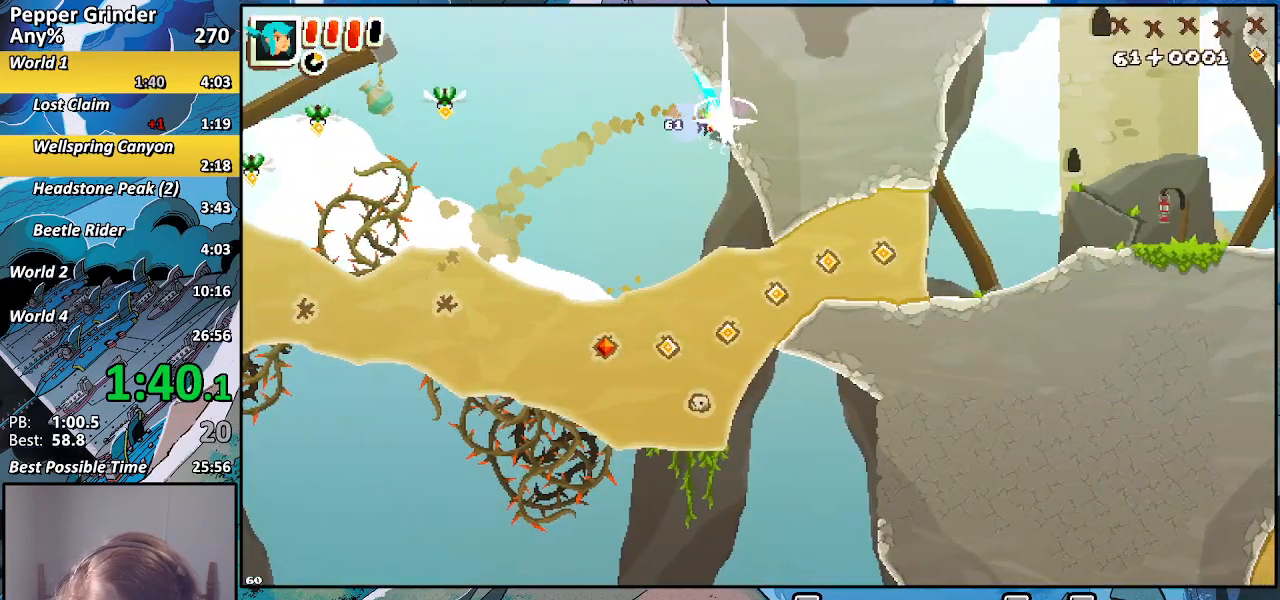
{"buttons": ["CROSS"], "left_stick": "up", "right_stick": "center", "events": [[17, "left_stick", "up"], [50, "CROSS", "down"], [150, "CROSS", "up"], [250, "CROSS", "down"], [383, "CROSS", "up"], [467, "CROSS", "down"]]}
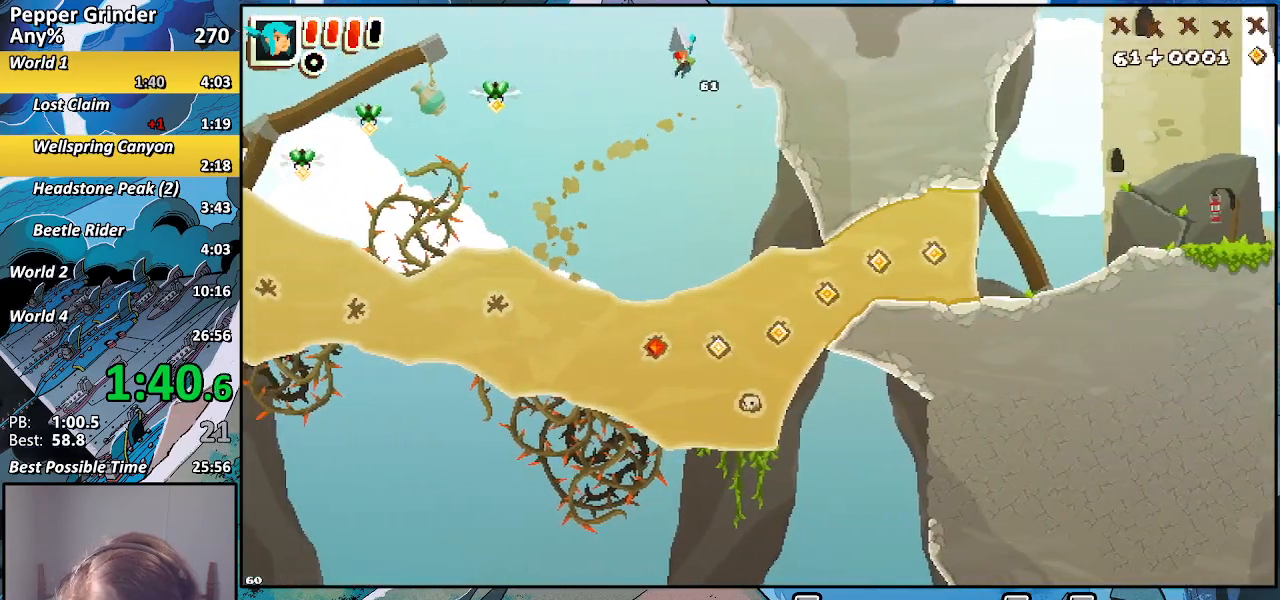
{"buttons": ["CROSS"], "left_stick": "up", "right_stick": "center", "events": [[133, "CROSS", "up"], [217, "CROSS", "down"], [367, "CROSS", "up"], [467, "CROSS", "down"]]}
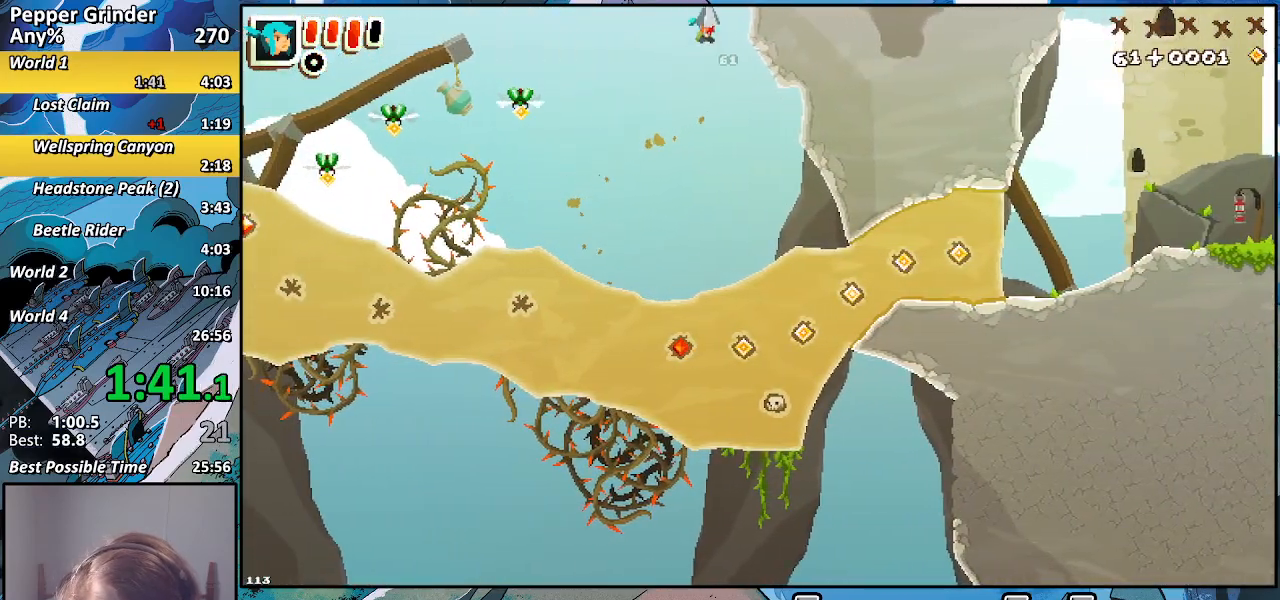
{"buttons": [], "left_stick": "up", "right_stick": "center", "events": [[150, "CROSS", "up"], [233, "CROSS", "down"], [400, "CROSS", "up"]]}
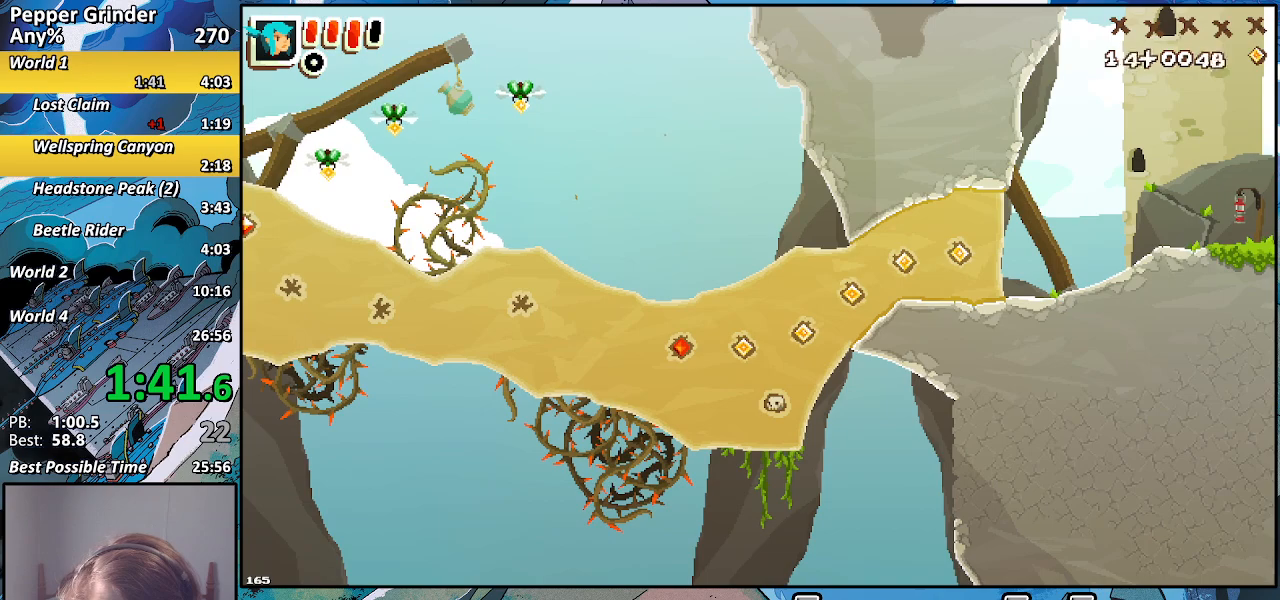
{"buttons": [], "left_stick": "up", "right_stick": "center", "events": [[17, "CROSS", "down"], [167, "CROSS", "up"], [283, "CROSS", "down"], [450, "CROSS", "up"]]}
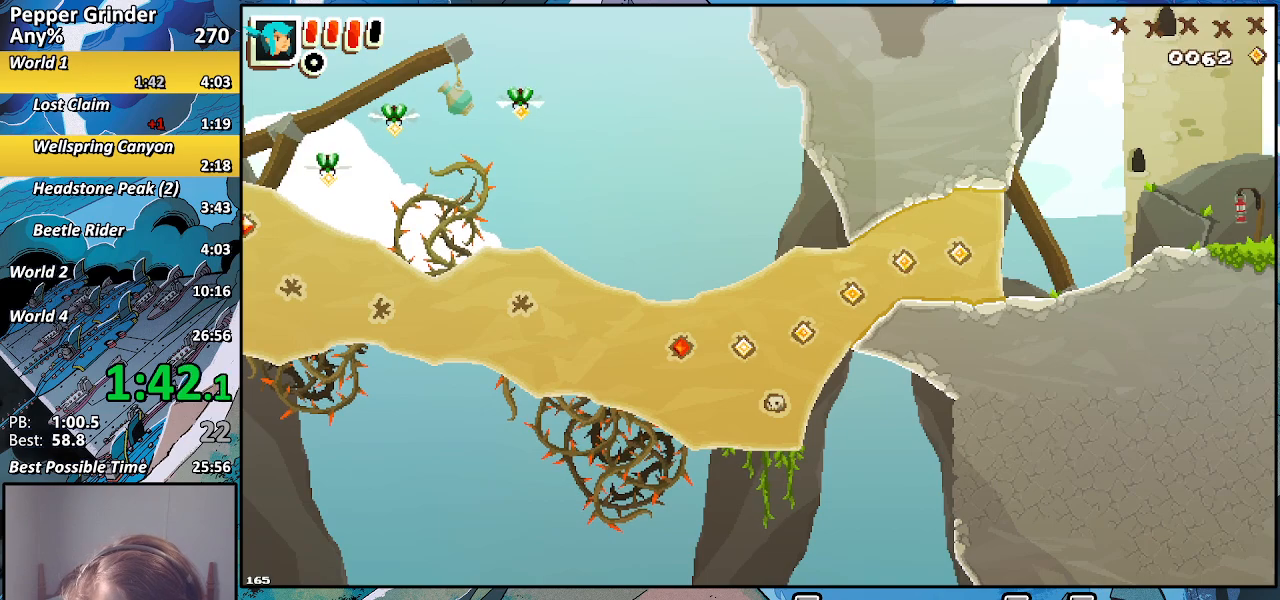
{"buttons": [], "left_stick": "up", "right_stick": "center", "events": [[50, "CROSS", "down"], [217, "CROSS", "up"], [333, "CROSS", "down"], [483, "CROSS", "up"]]}
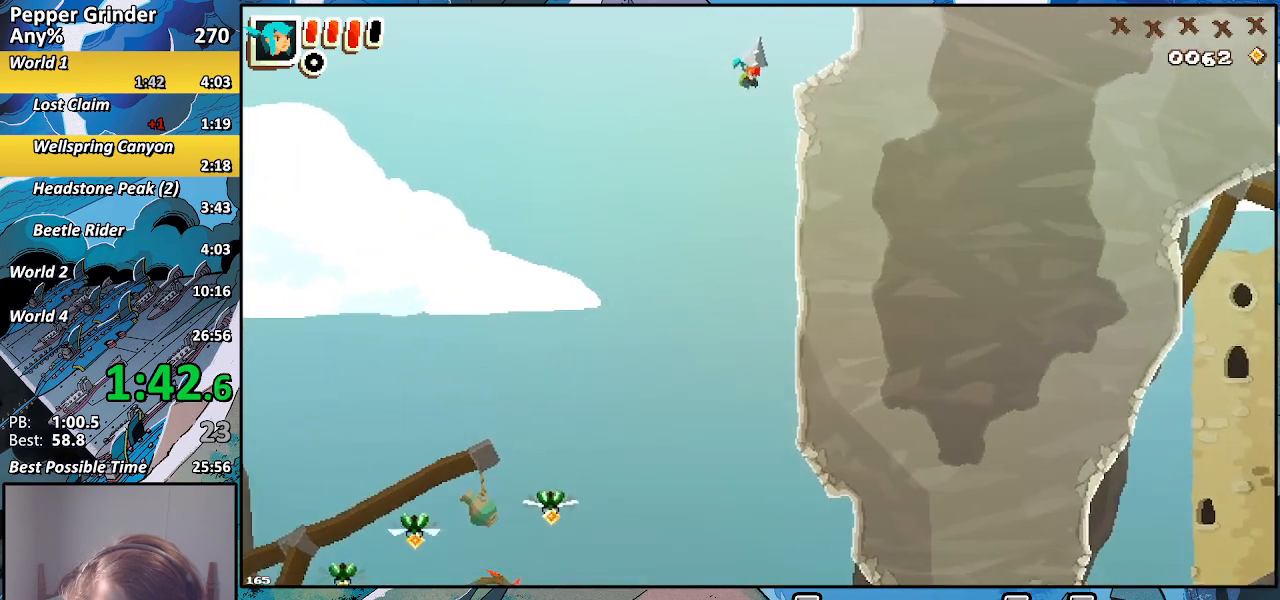
{"buttons": [], "left_stick": "up", "right_stick": "center", "events": [[83, "CROSS", "down"], [233, "CROSS", "up"], [333, "CROSS", "down"], [500, "CROSS", "up"]]}
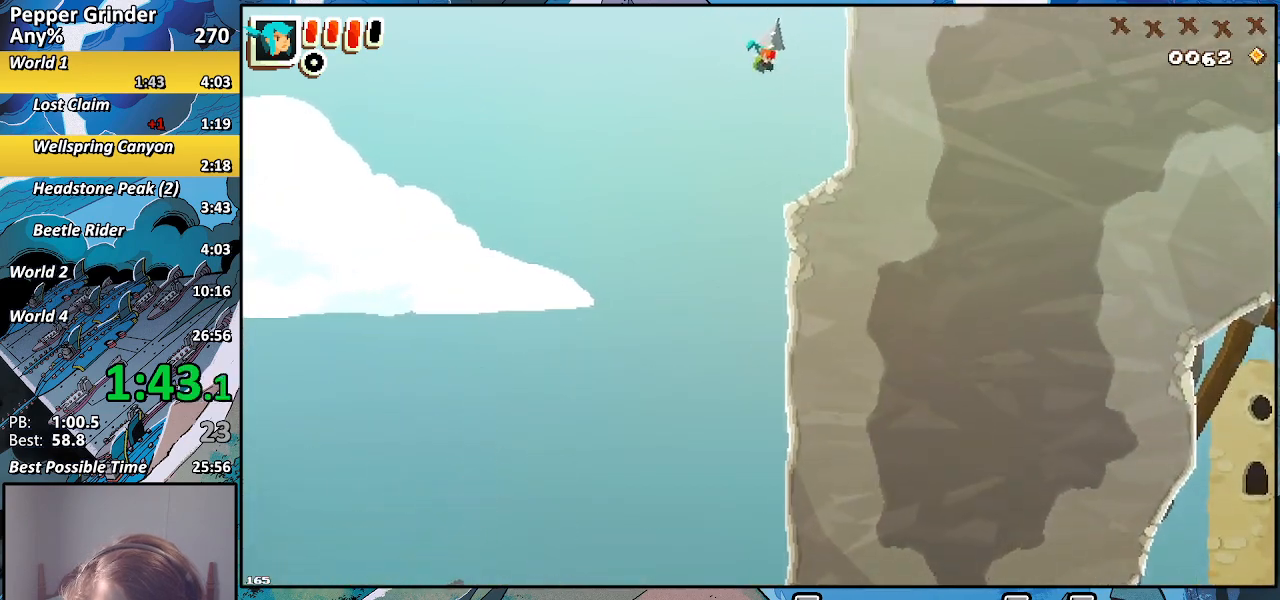
{"buttons": ["CROSS"], "left_stick": "up", "right_stick": "center", "events": [[117, "CROSS", "down"], [283, "CROSS", "up"], [400, "CROSS", "down"]]}
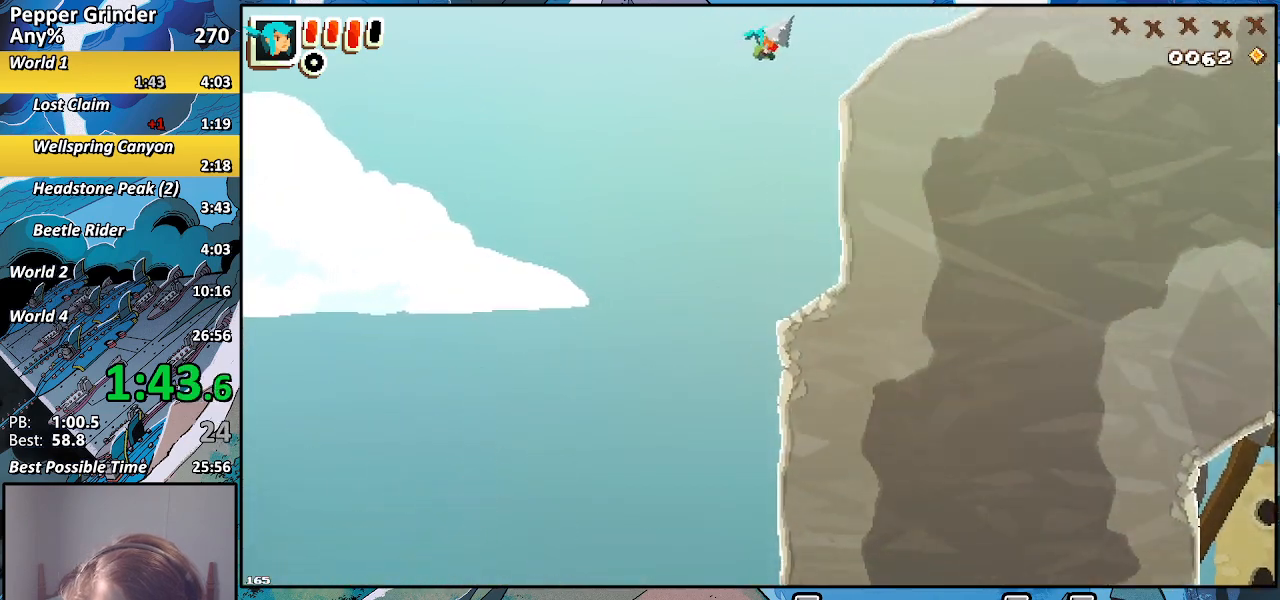
{"buttons": ["CROSS"], "left_stick": "up", "right_stick": "center", "events": [[67, "CROSS", "up"], [183, "CROSS", "down"], [300, "CROSS", "up"], [467, "CROSS", "down"]]}
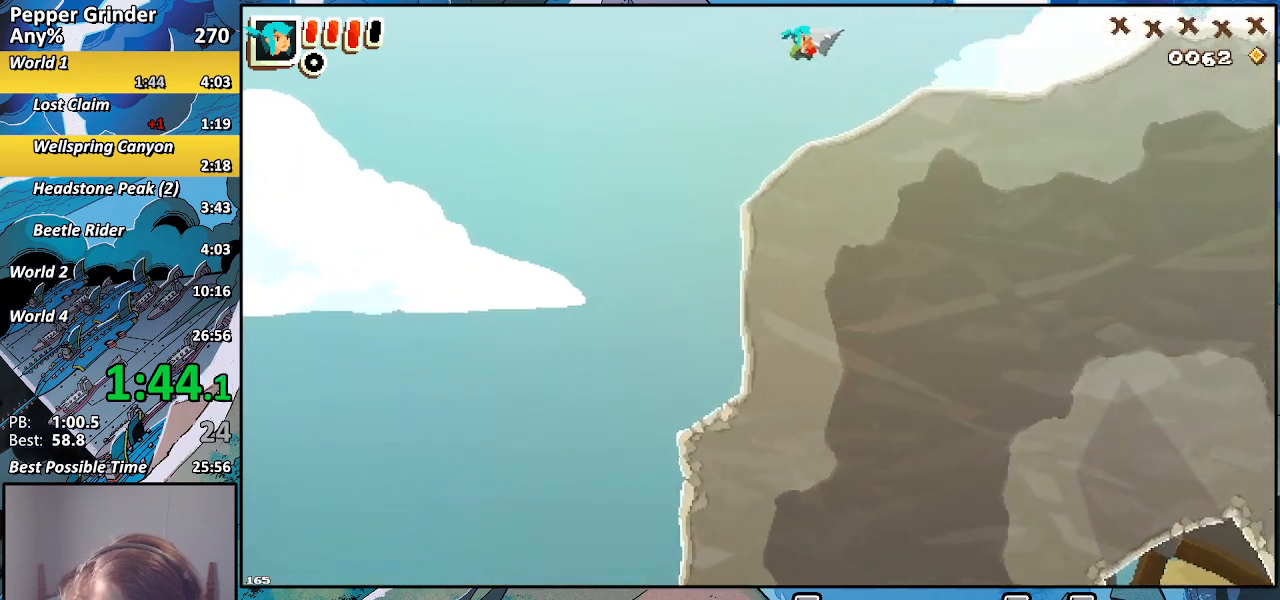
{"buttons": [], "left_stick": "right", "right_stick": "center", "events": [[83, "left_stick", "right"], [117, "CROSS", "up"], [250, "CROSS", "down"], [400, "CROSS", "up"]]}
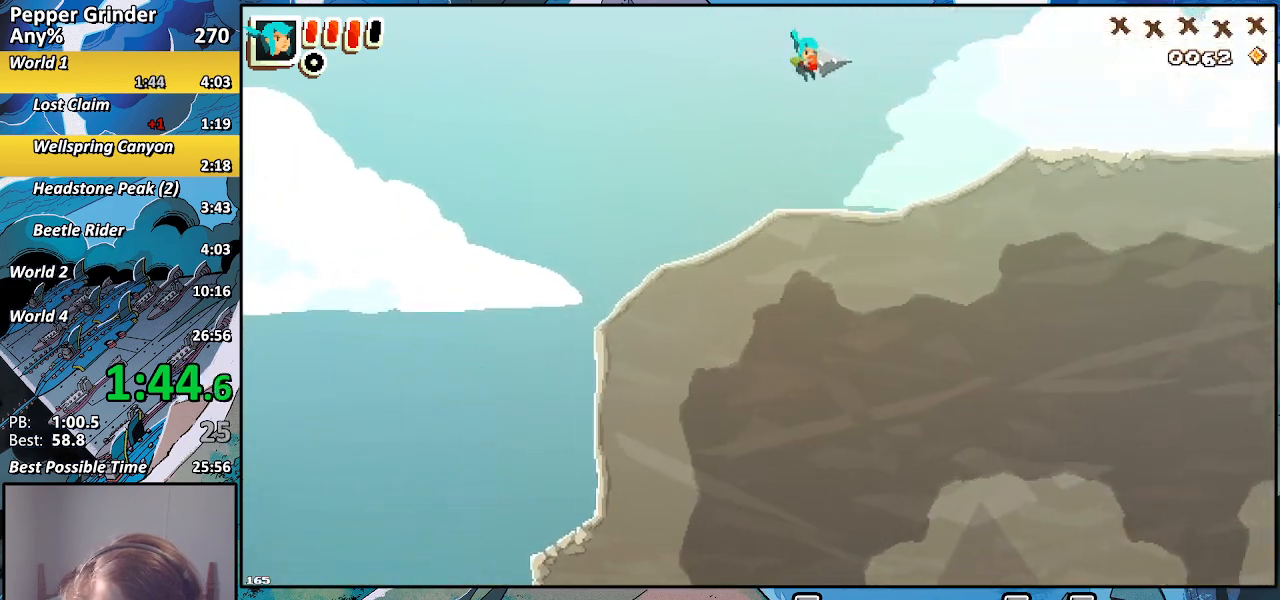
{"buttons": [], "left_stick": "right", "right_stick": "center", "events": [[17, "CROSS", "down"], [150, "CROSS", "up"], [317, "CROSS", "down"], [450, "CROSS", "up"]]}
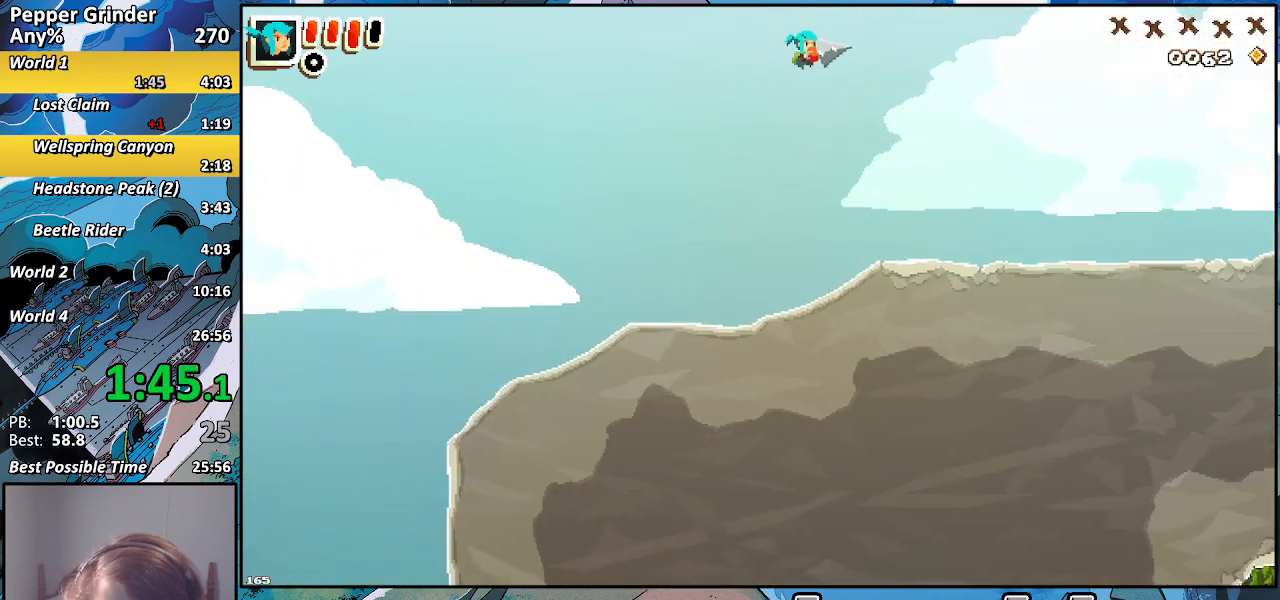
{"buttons": ["CROSS"], "left_stick": "right", "right_stick": "center", "events": [[67, "CROSS", "down"], [200, "CROSS", "up"], [383, "CROSS", "down"]]}
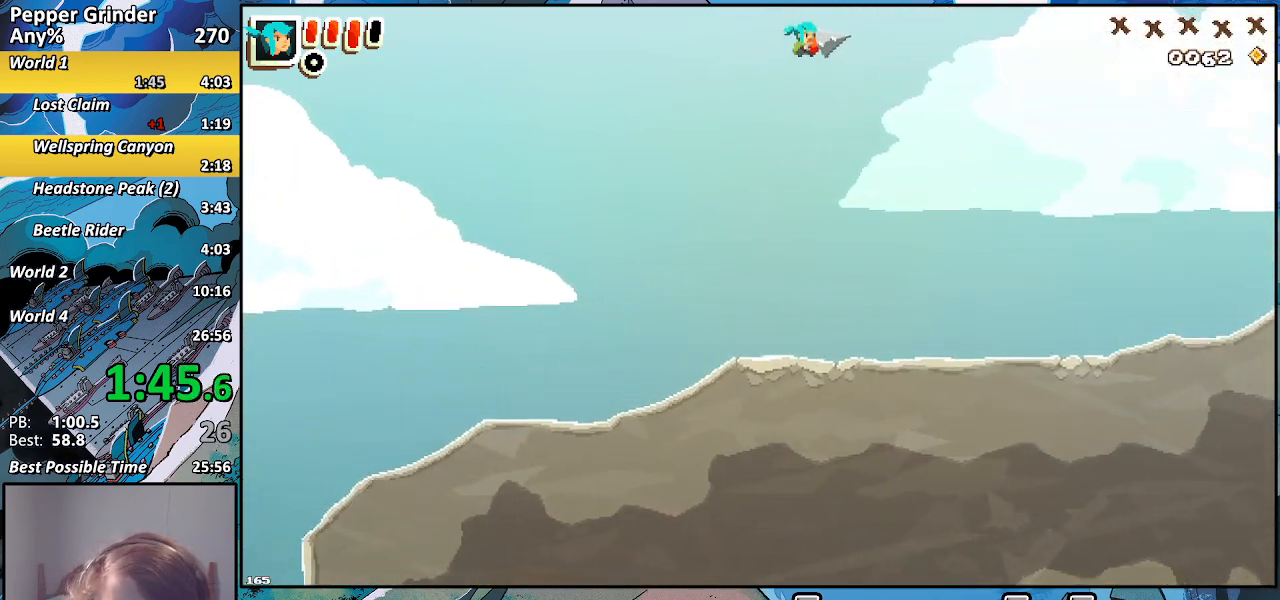
{"buttons": ["CROSS"], "left_stick": "right", "right_stick": "center", "events": [[17, "CROSS", "up"], [200, "CROSS", "down"], [333, "CROSS", "up"], [483, "CROSS", "down"]]}
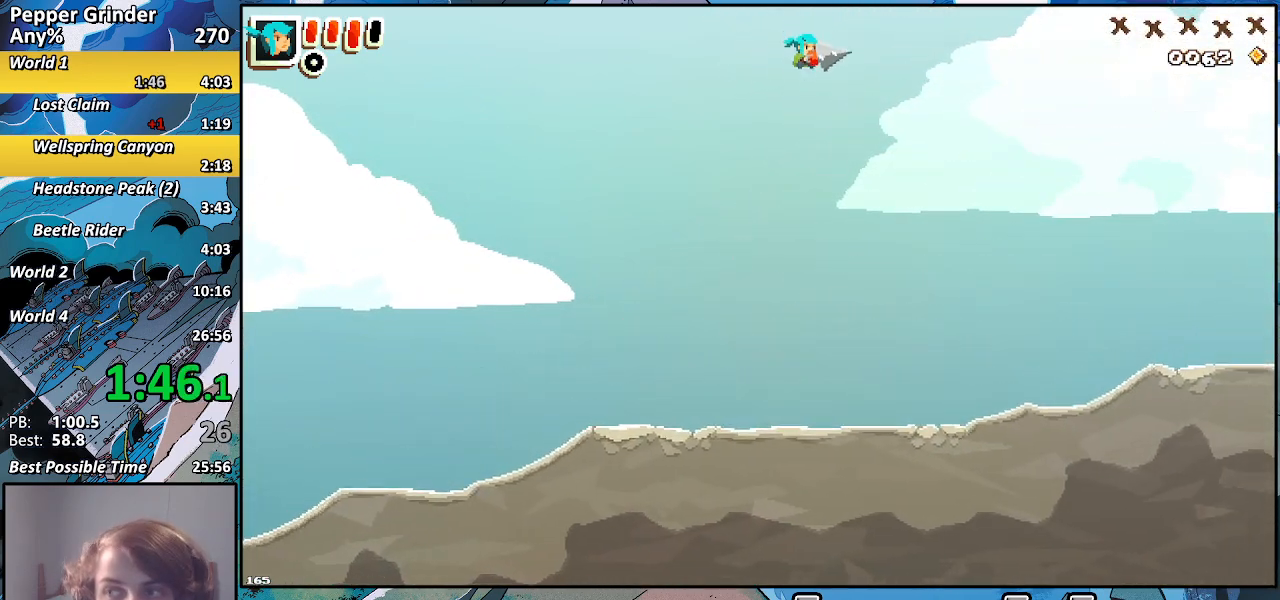
{"buttons": [], "left_stick": "right", "right_stick": "center", "events": [[117, "CROSS", "up"], [300, "CROSS", "down"], [433, "CROSS", "up"]]}
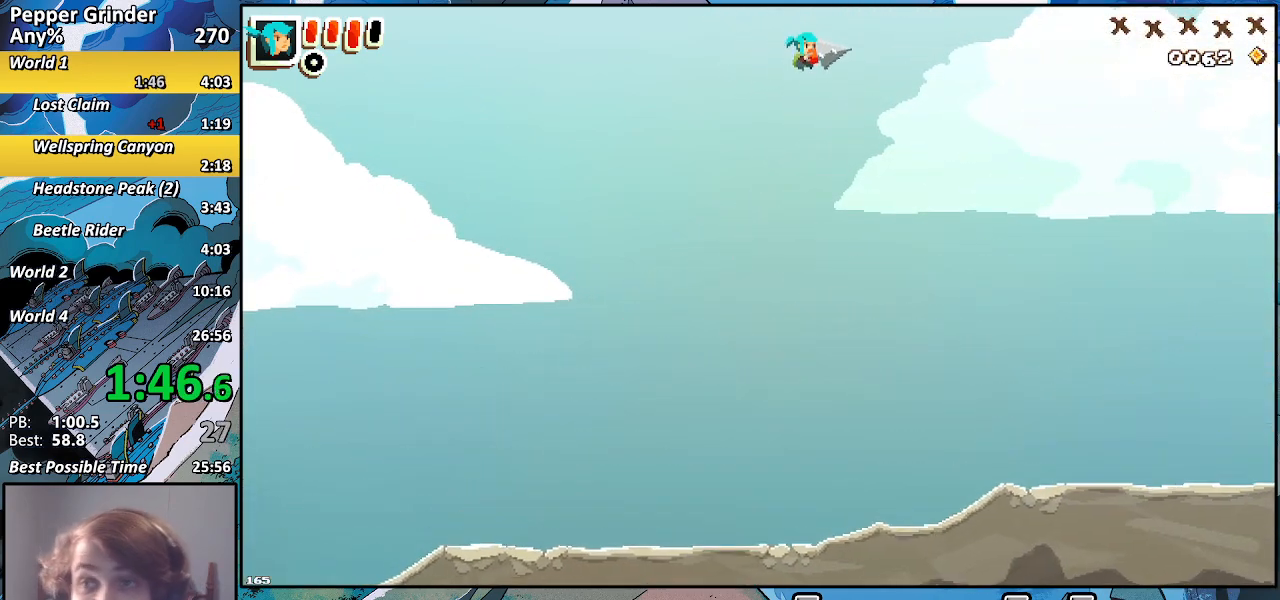
{"buttons": ["CROSS"], "left_stick": "right", "right_stick": "center", "events": [[83, "CROSS", "down"], [200, "CROSS", "up"], [433, "CROSS", "down"]]}
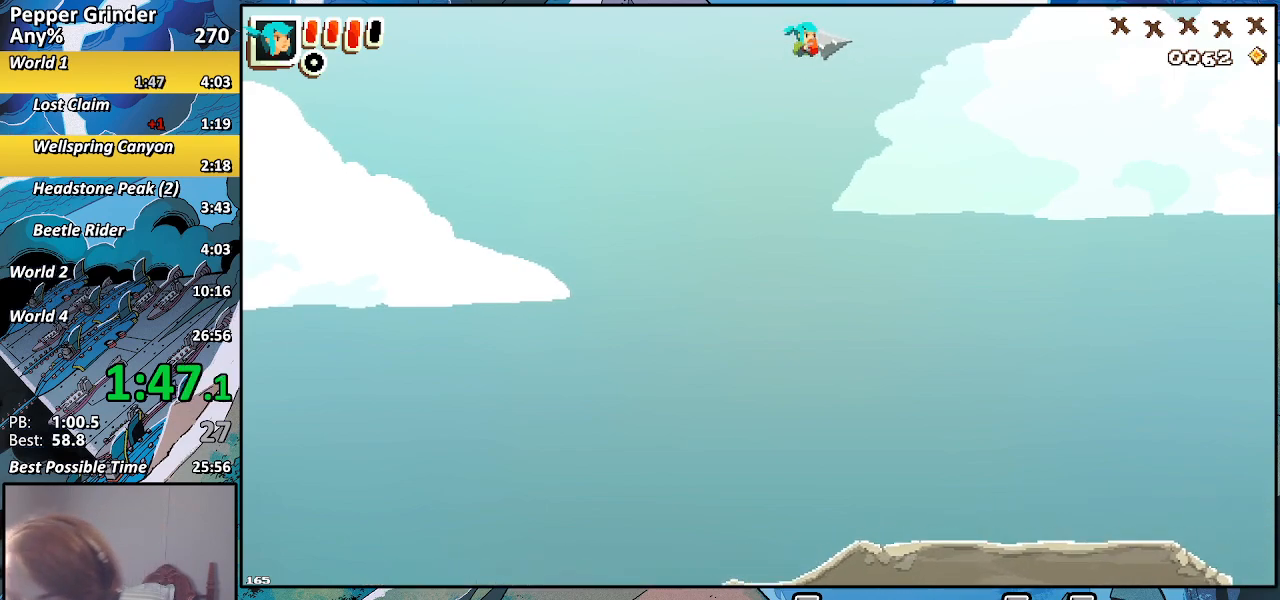
{"buttons": ["CROSS"], "left_stick": "right", "right_stick": "center", "events": [[33, "CROSS", "up"], [250, "CROSS", "down"], [350, "CROSS", "up"], [500, "CROSS", "down"]]}
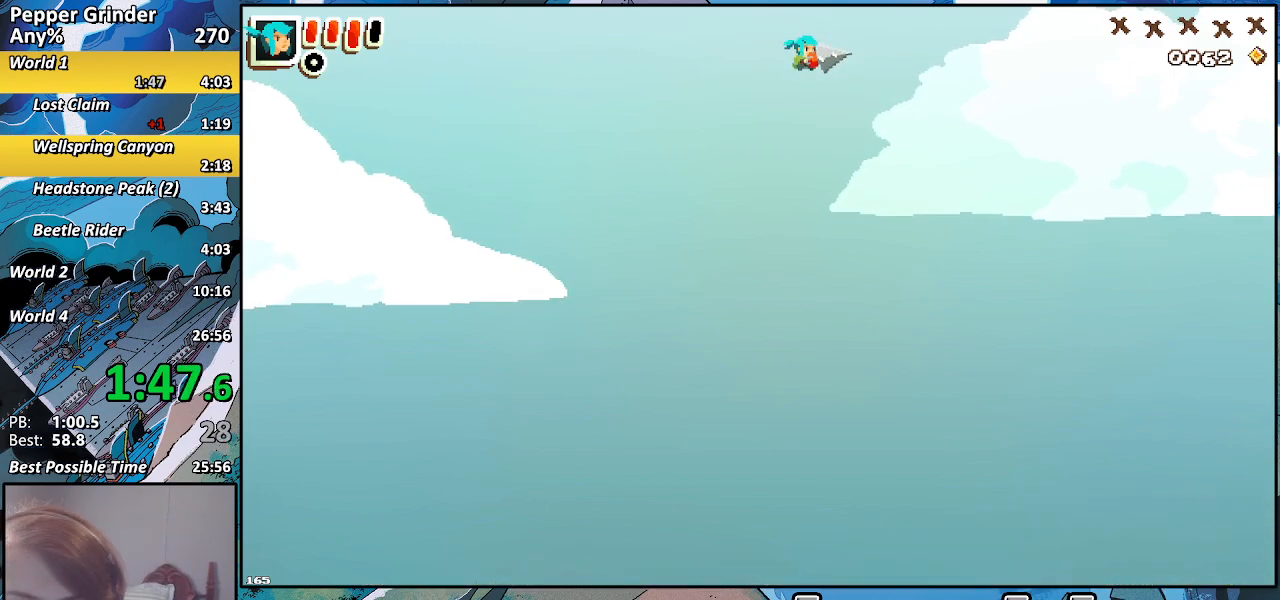
{"buttons": [], "left_stick": "right", "right_stick": "center", "events": [[100, "CROSS", "up"], [317, "CROSS", "down"], [417, "CROSS", "up"]]}
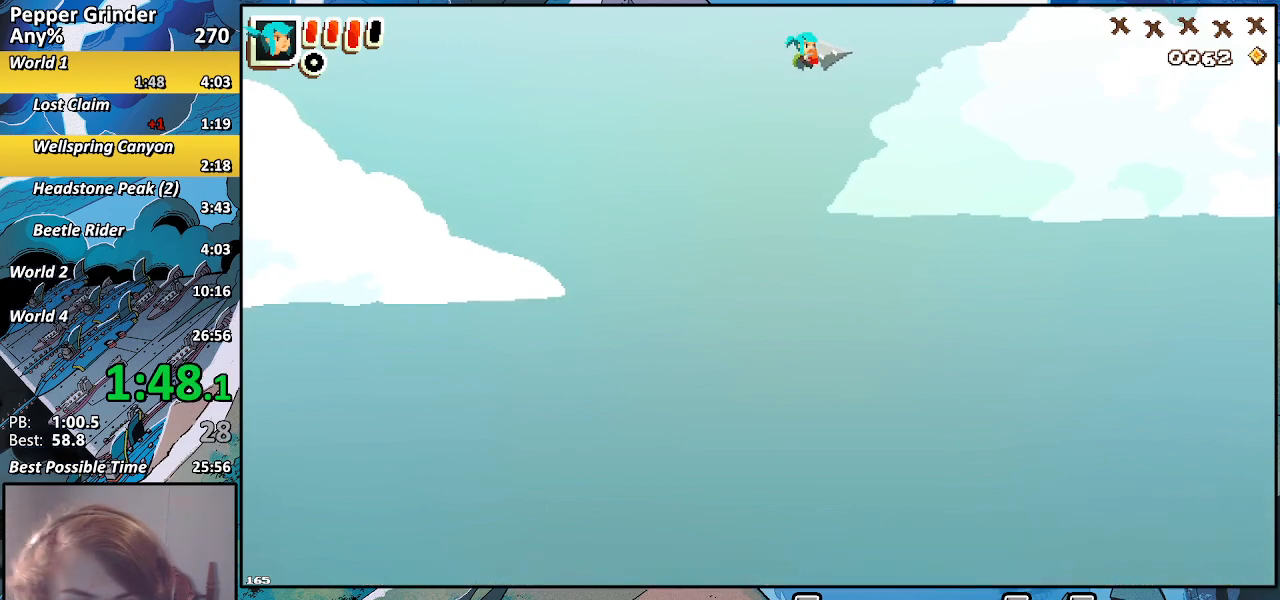
{"buttons": ["CROSS"], "left_stick": "right", "right_stick": "center", "events": [[133, "CROSS", "down"], [233, "CROSS", "up"], [400, "CROSS", "down"]]}
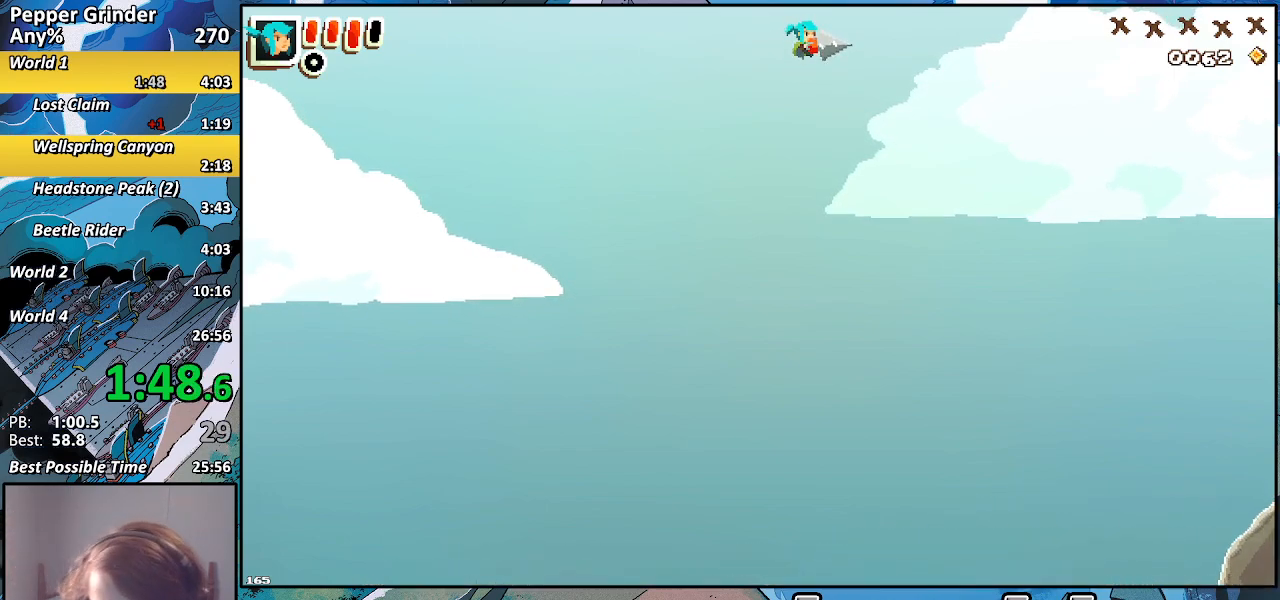
{"buttons": [], "left_stick": "right", "right_stick": "center", "events": [[17, "CROSS", "up"], [200, "CROSS", "down"], [283, "CROSS", "up"]]}
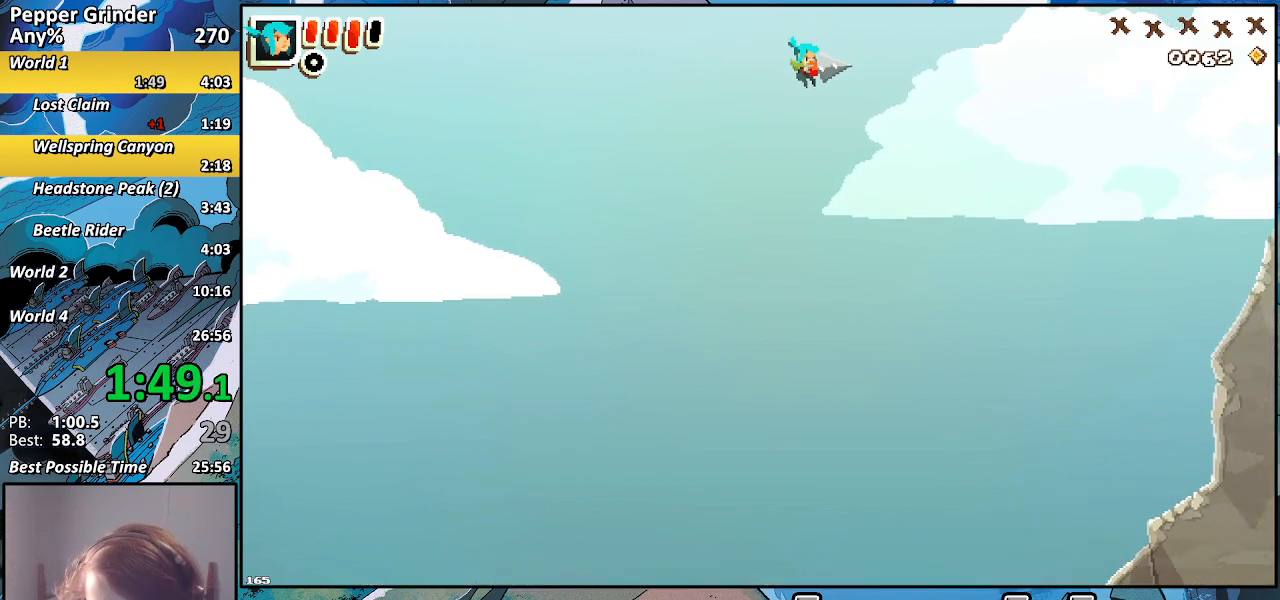
{"buttons": [], "left_stick": "right", "right_stick": "center", "events": [[50, "CROSS", "down"], [117, "CROSS", "up"], [383, "CROSS", "down"], [450, "CROSS", "up"]]}
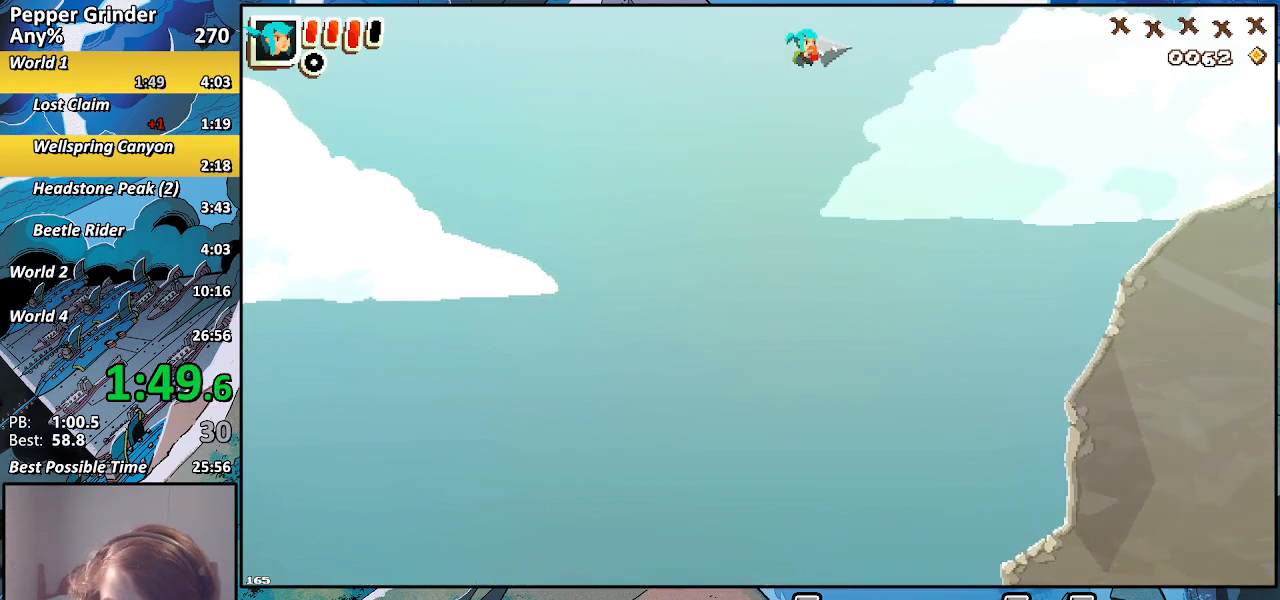
{"buttons": [], "left_stick": "right", "right_stick": "center", "events": [[233, "CROSS", "down"], [300, "CROSS", "up"]]}
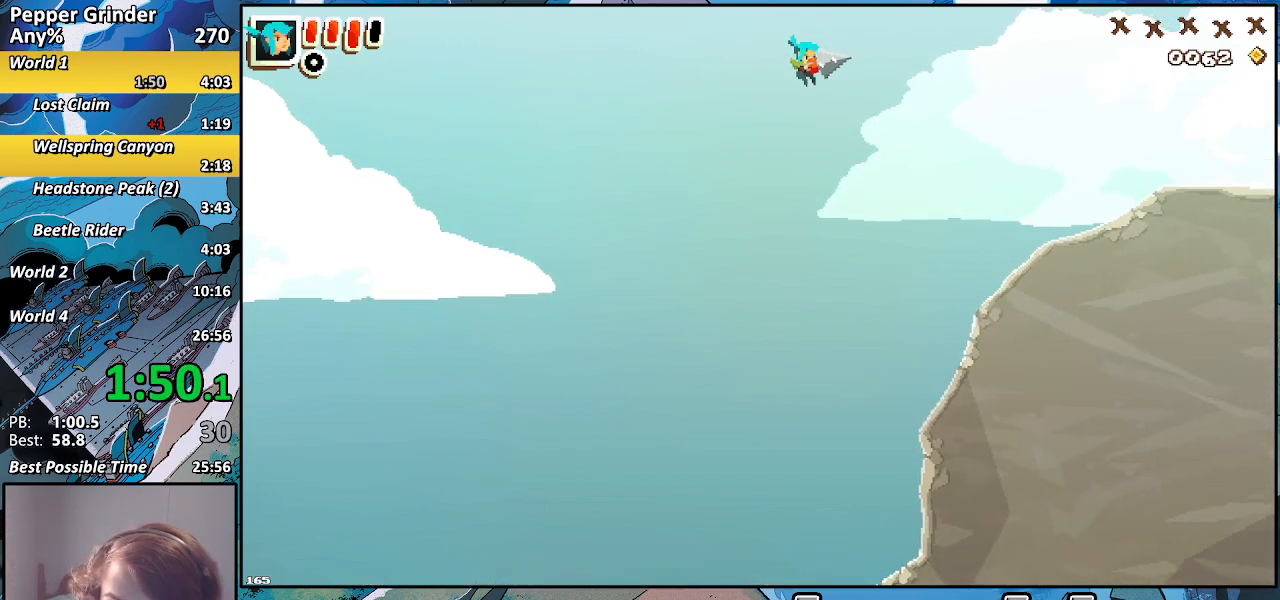
{"buttons": ["CROSS"], "left_stick": "right", "right_stick": "center", "events": [[133, "CROSS", "down"], [200, "CROSS", "up"], [483, "CROSS", "down"]]}
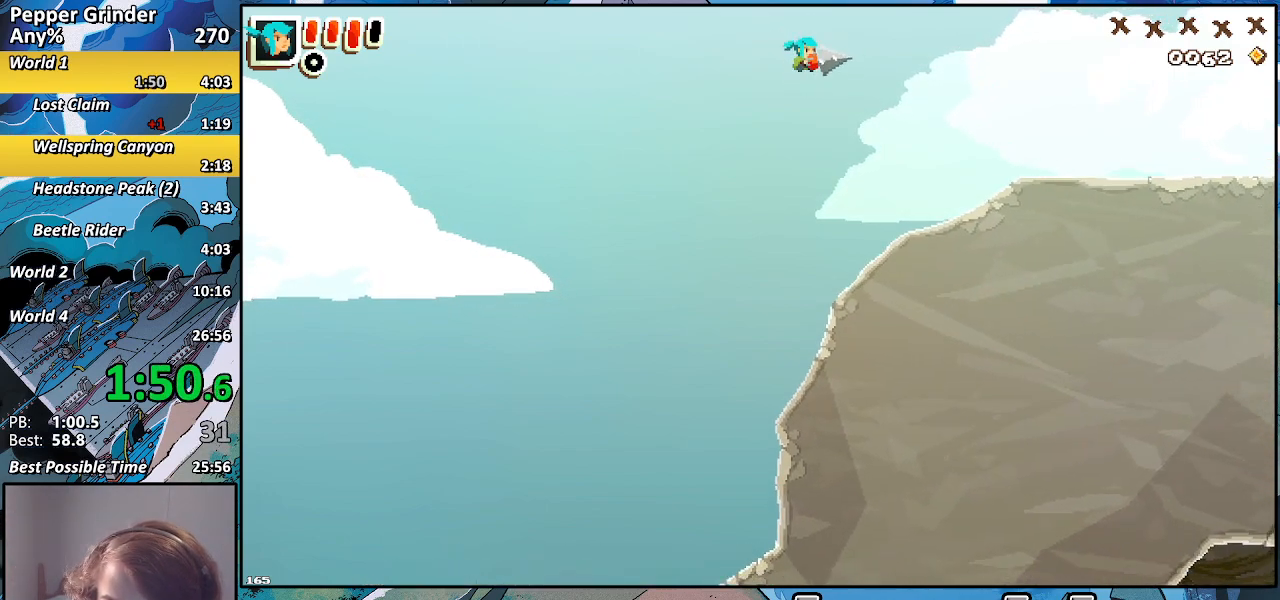
{"buttons": [], "left_stick": "right", "right_stick": "center", "events": [[17, "CROSS", "up"], [300, "CROSS", "down"], [333, "CROSS", "up"]]}
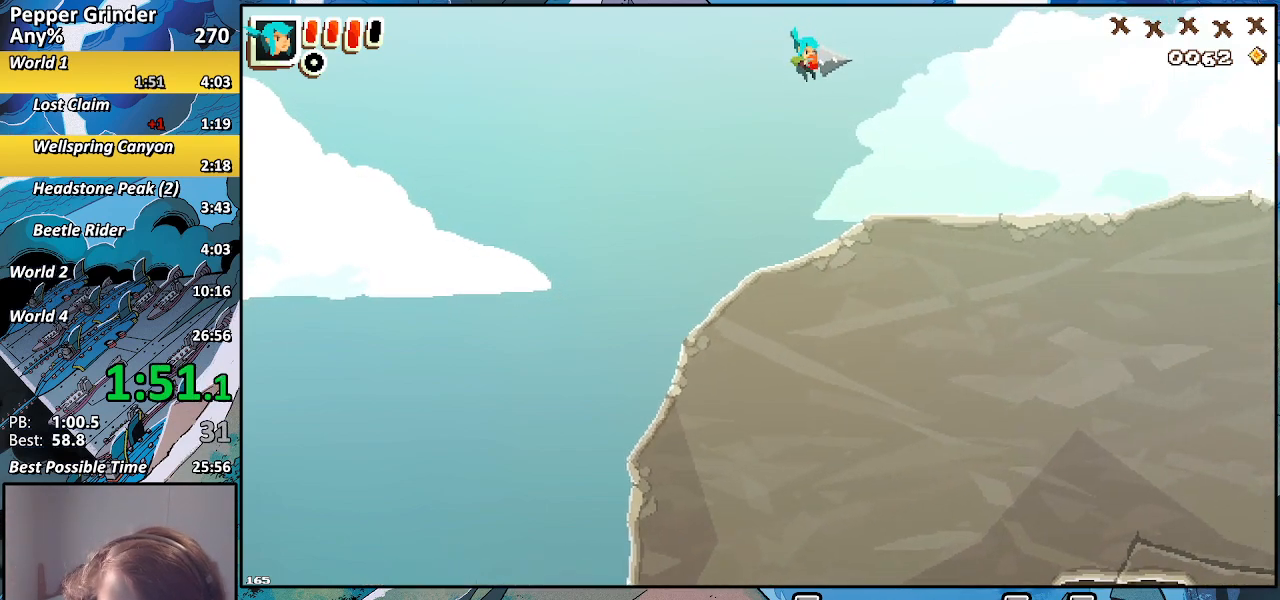
{"buttons": [], "left_stick": "right", "right_stick": "center", "events": [[117, "CROSS", "down"], [150, "CROSS", "up"], [417, "CROSS", "down"], [467, "CROSS", "up"]]}
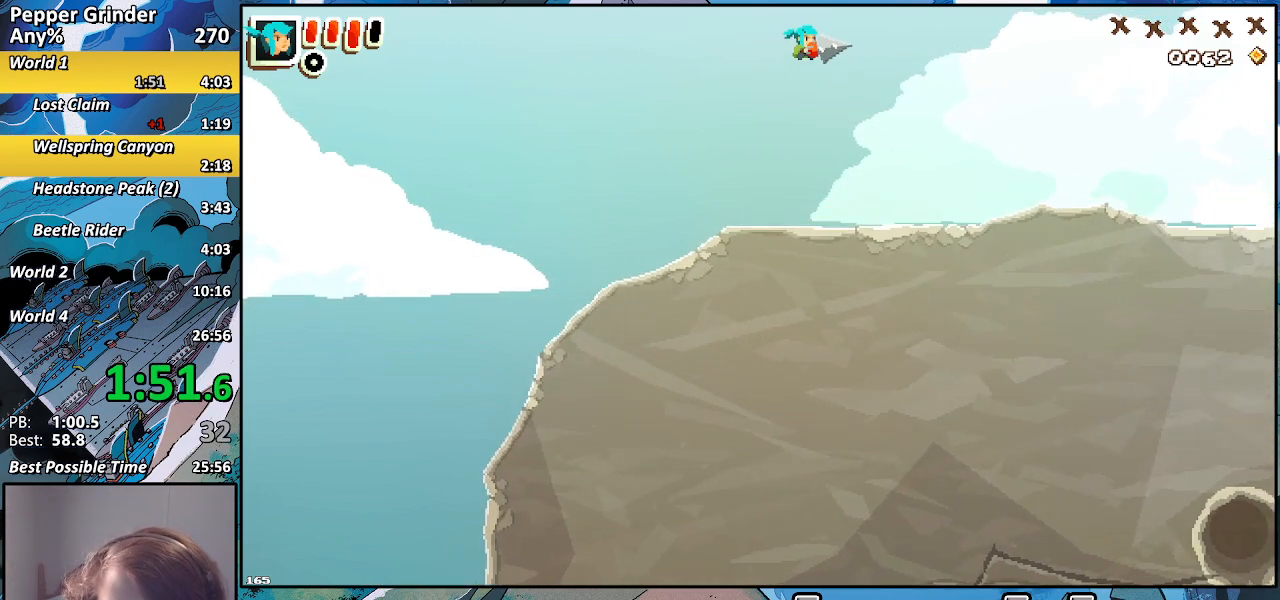
{"buttons": [], "left_stick": "right", "right_stick": "center", "events": [[233, "CROSS", "down"], [267, "CROSS", "up"]]}